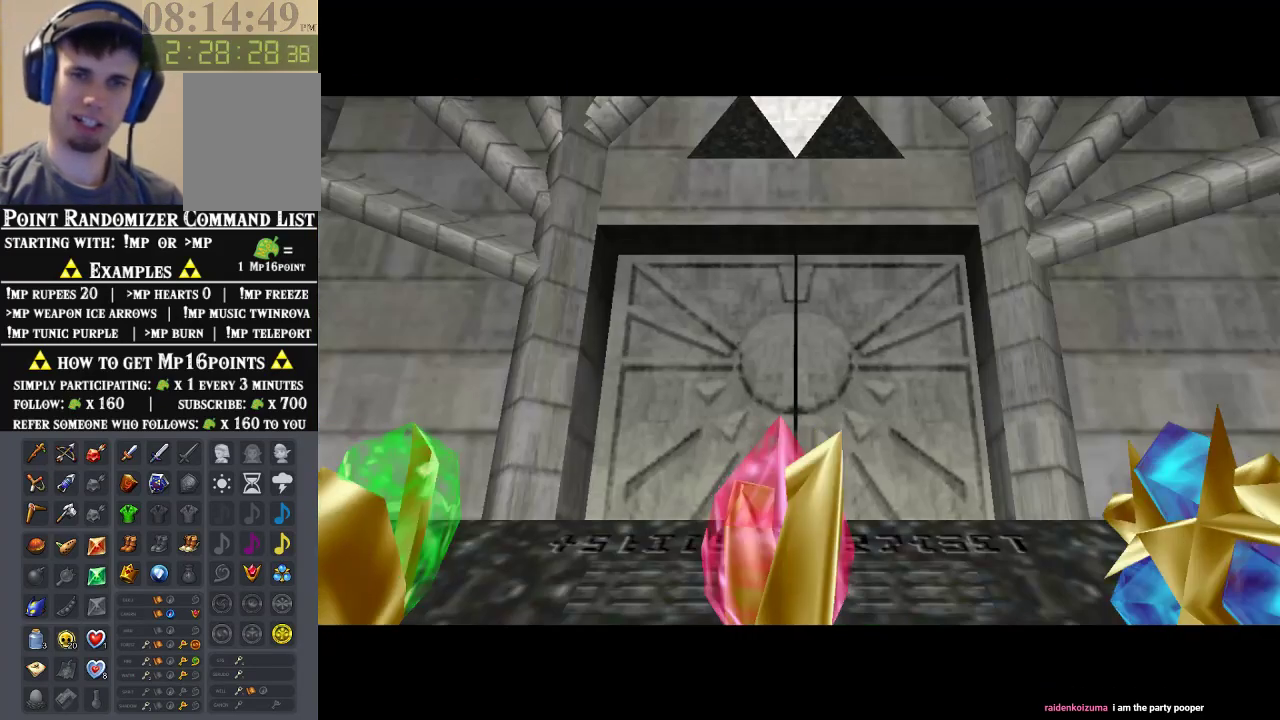
Gameplay with a controller (Nintendo layout); each line is a JSON object with the inputs held at the frame after it. "events" lists button and stick changes between this image and that frame as [ms after this image, input, new state], when the widget could be followed in between. Not read: L1 L3 R1 R3.
{"buttons": [], "left_stick": "center", "events": [[167, "Z", "down"], [367, "Z", "up"]]}
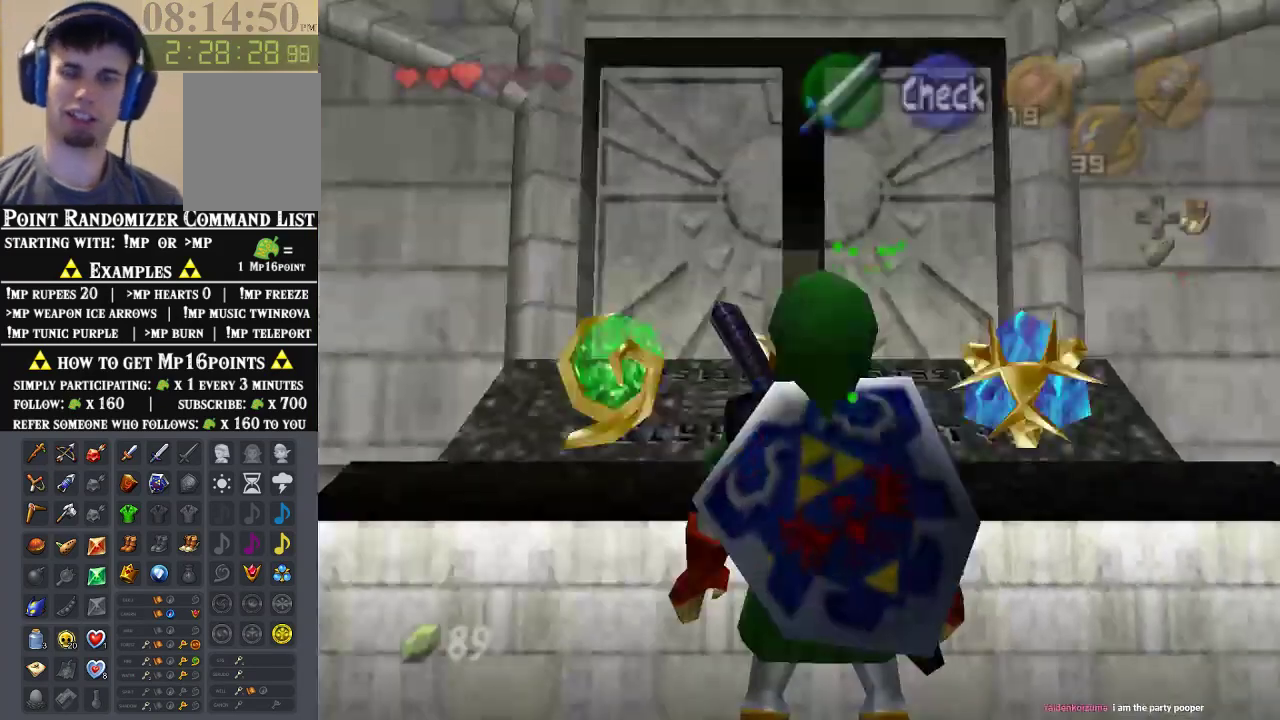
{"buttons": [], "left_stick": "left", "events": [[333, "left_stick", "left"]]}
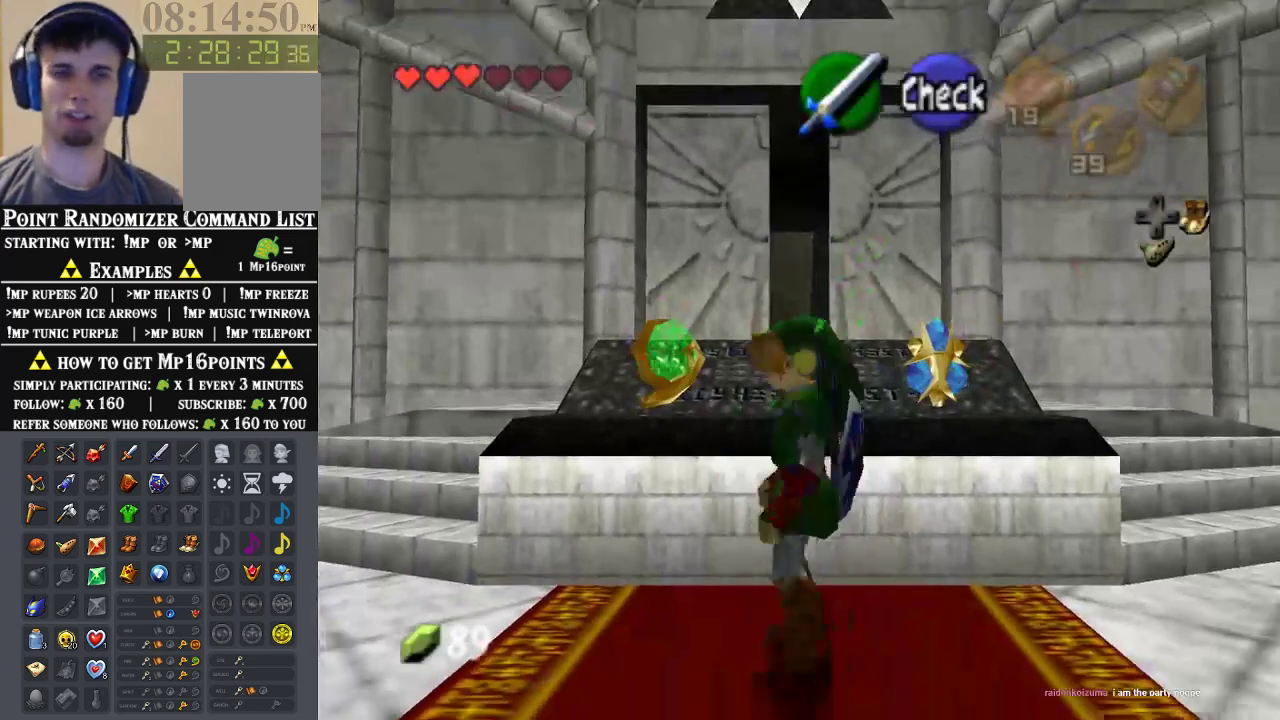
{"buttons": [], "left_stick": "up-left", "events": [[333, "left_stick", "up-left"]]}
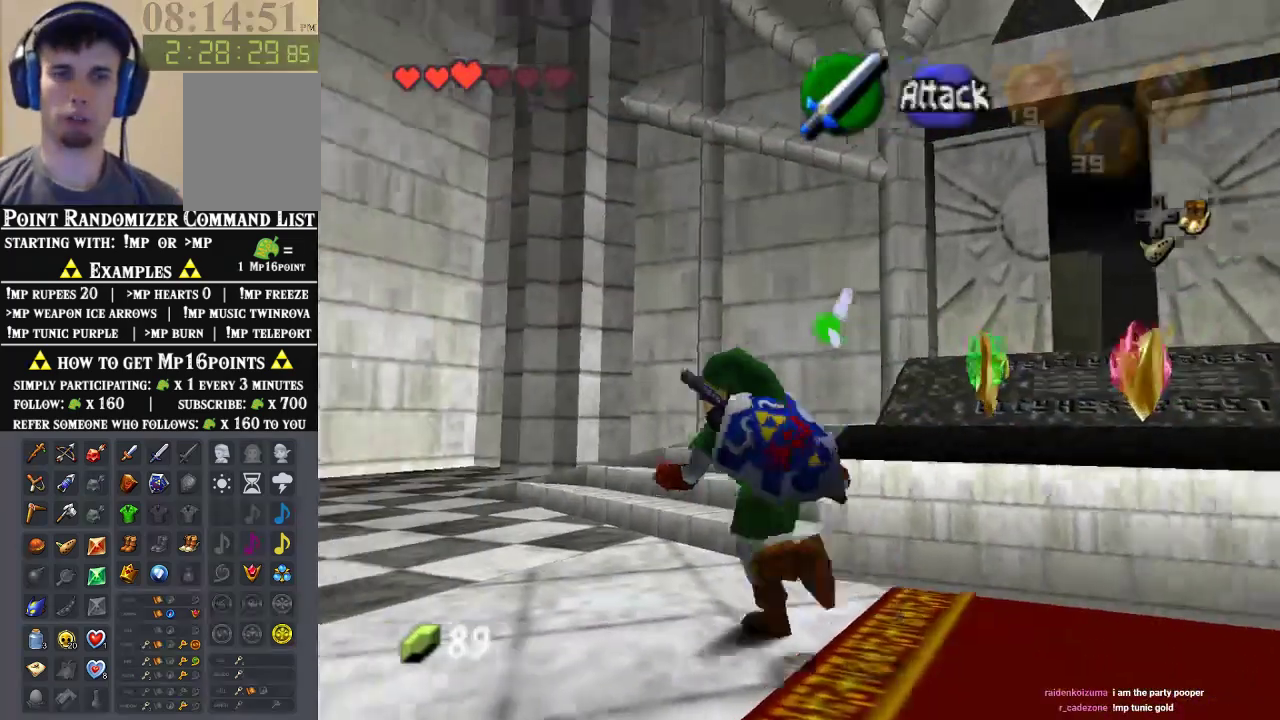
{"buttons": [], "left_stick": "up-right", "events": [[233, "left_stick", "up-right"]]}
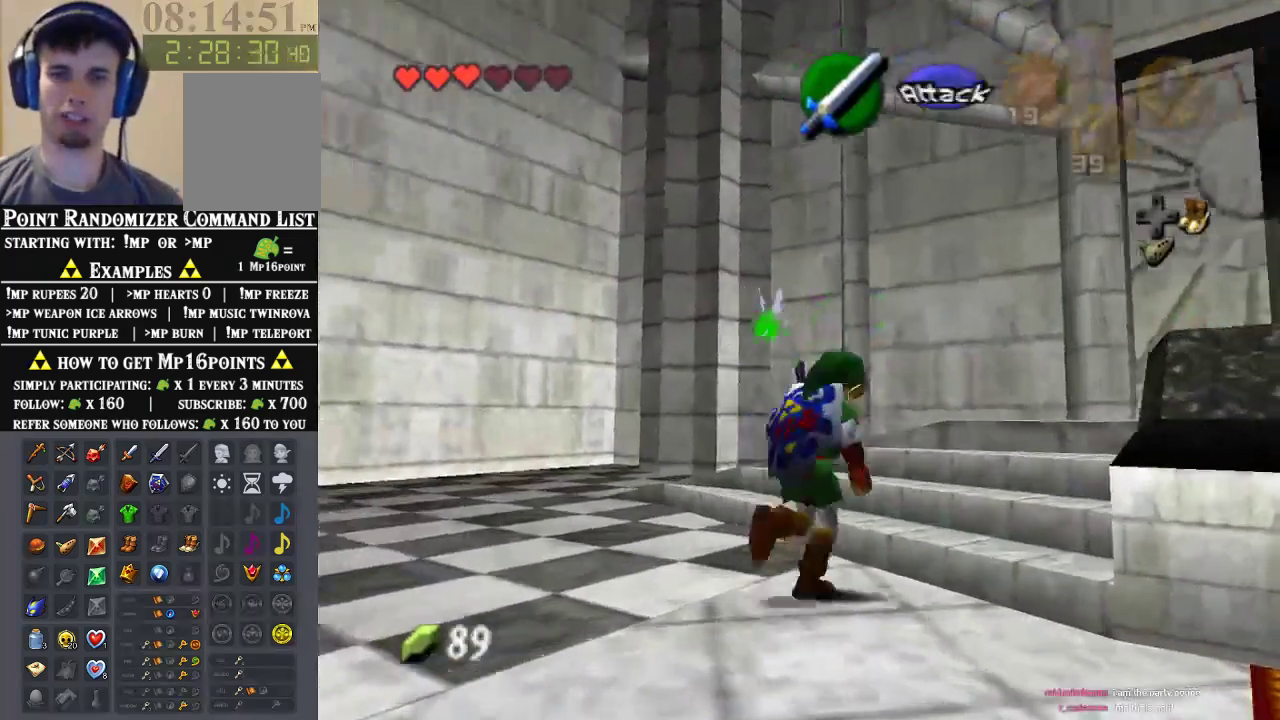
{"buttons": [], "left_stick": "up-right", "events": []}
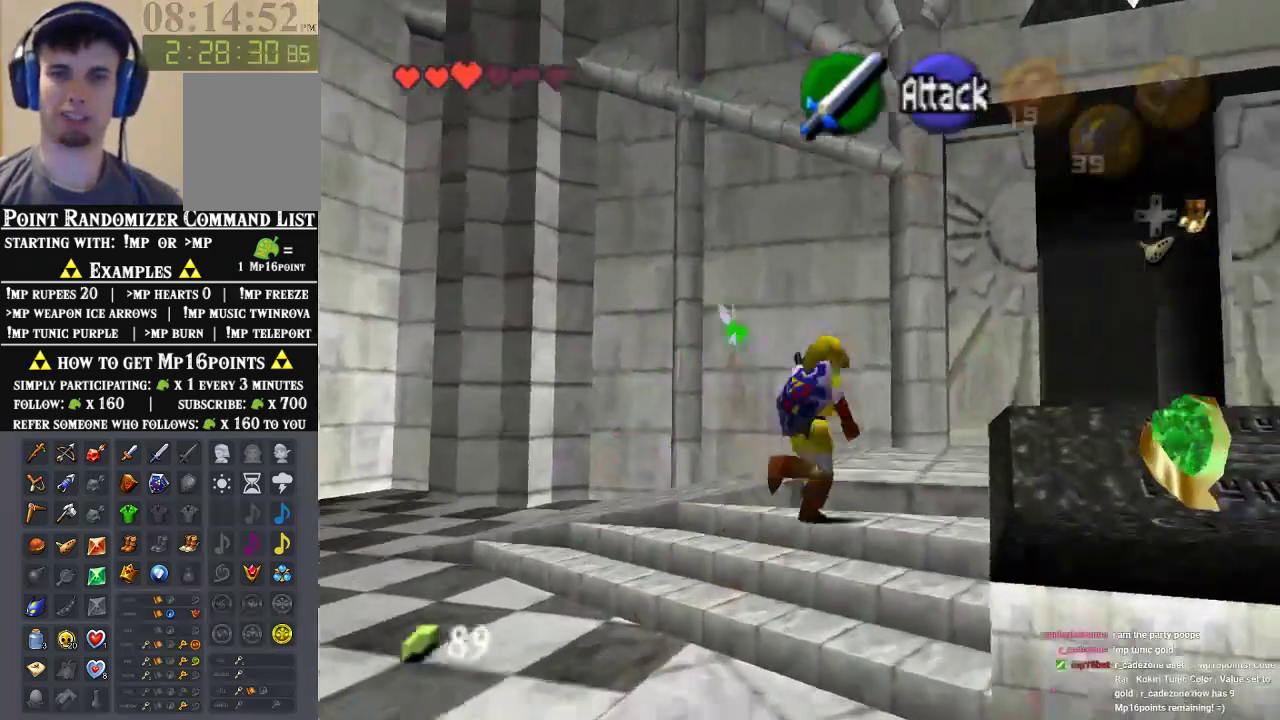
{"buttons": [], "left_stick": "up-right", "events": []}
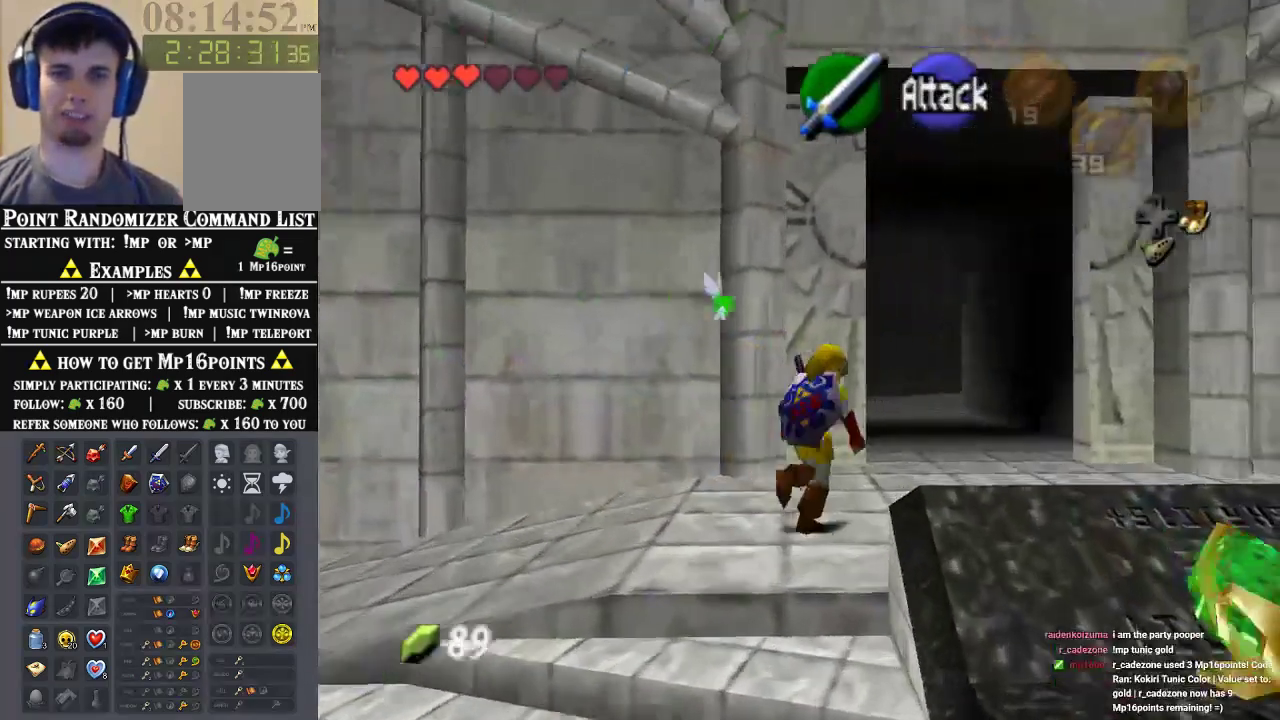
{"buttons": [], "left_stick": "up", "events": [[500, "left_stick", "up"]]}
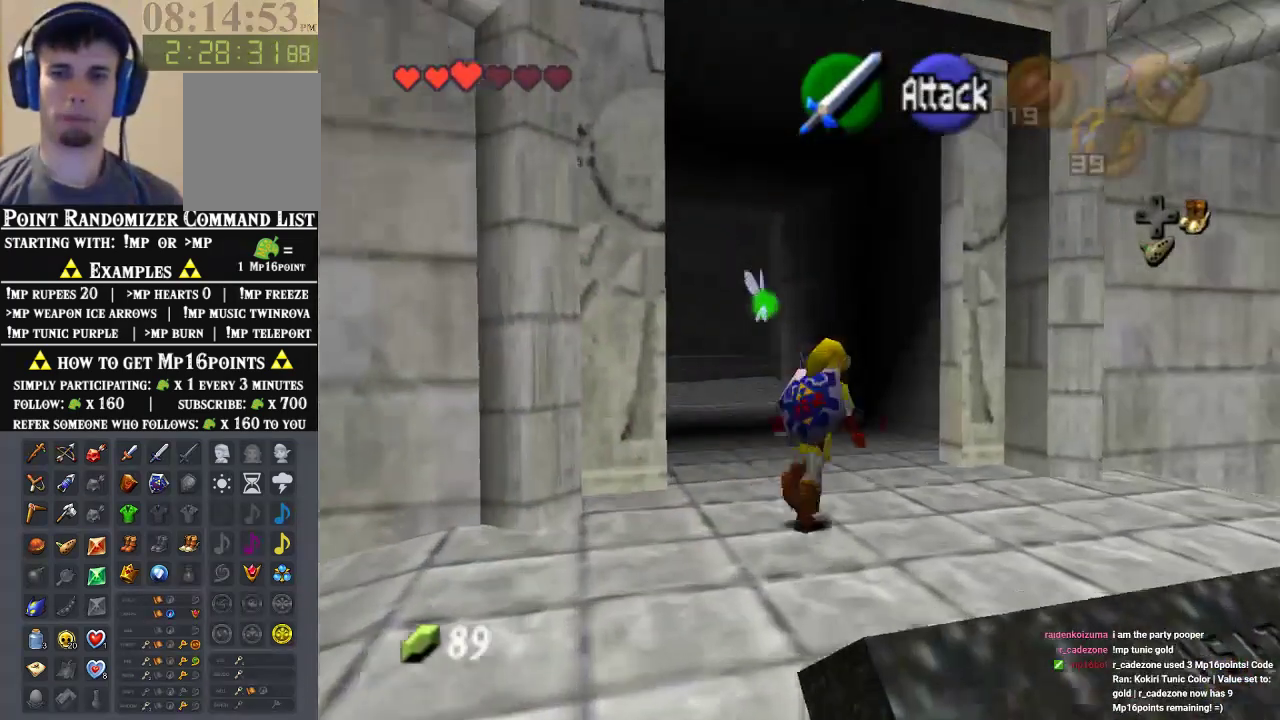
{"buttons": ["A"], "left_stick": "up", "events": [[267, "A", "down"]]}
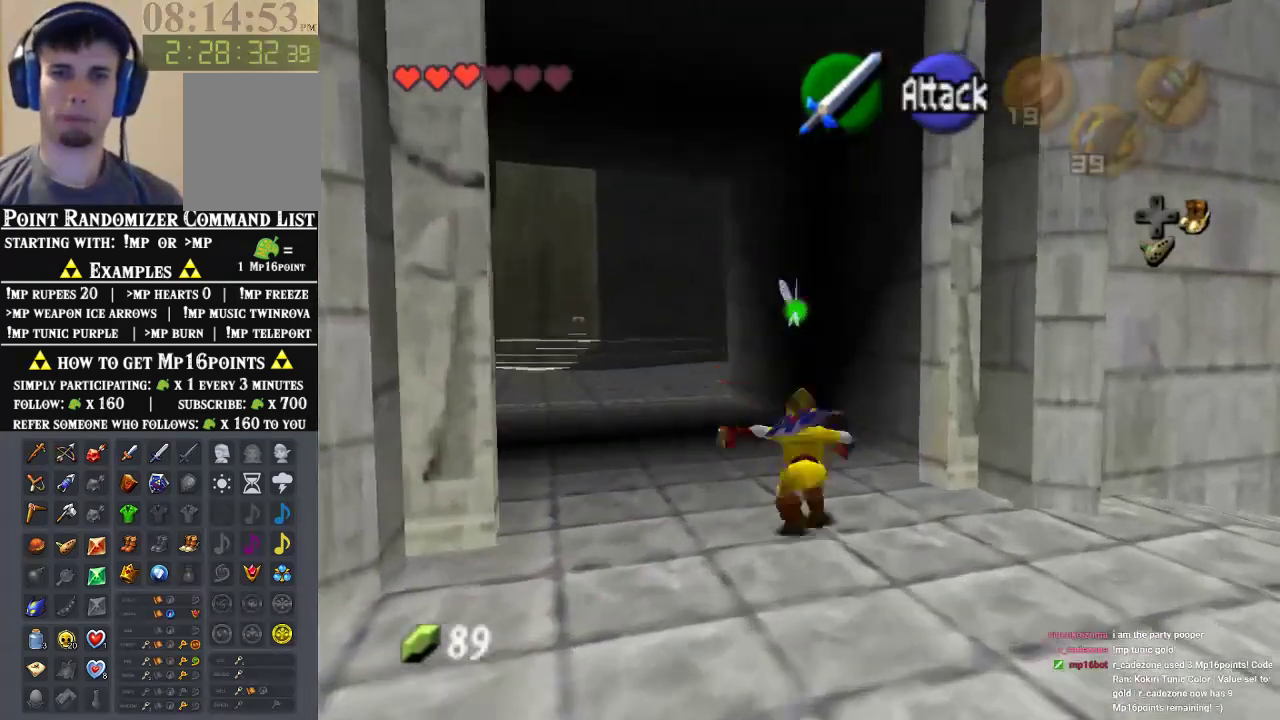
{"buttons": [], "left_stick": "up-left"}
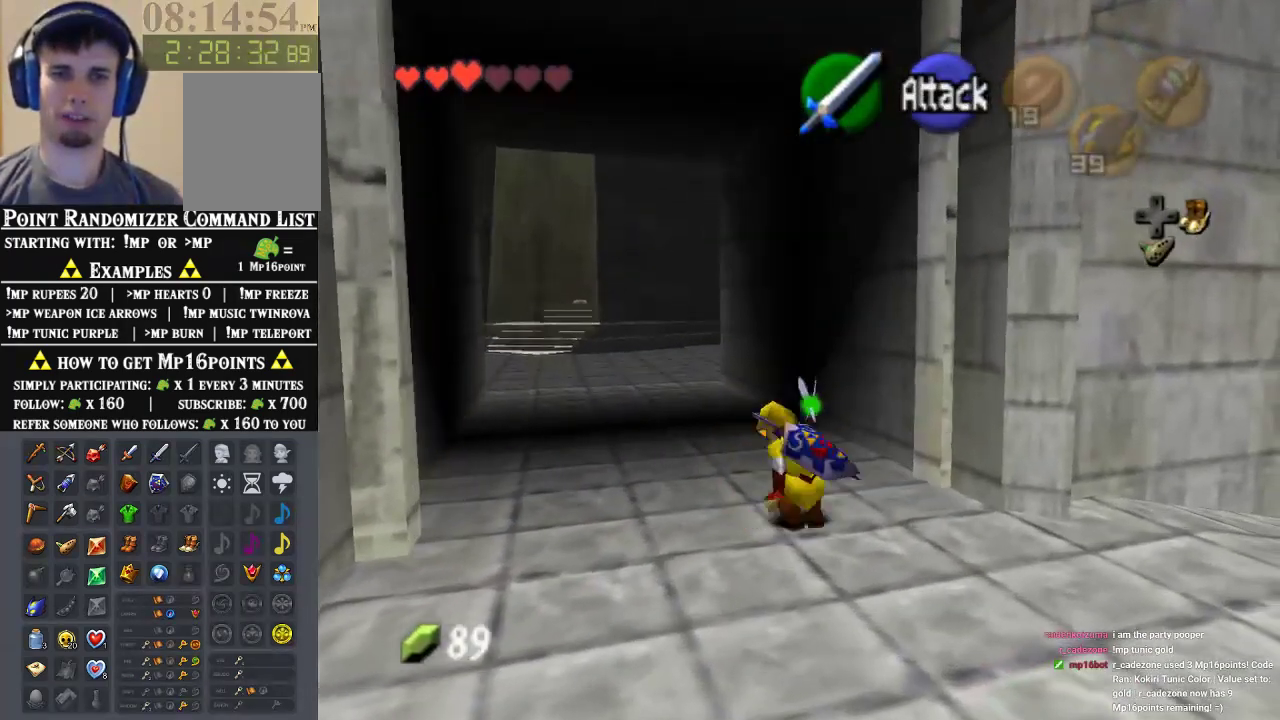
{"buttons": [], "left_stick": "up-left", "events": [[33, "A", "down"], [200, "A", "up"], [267, "A", "down"], [400, "A", "up"]]}
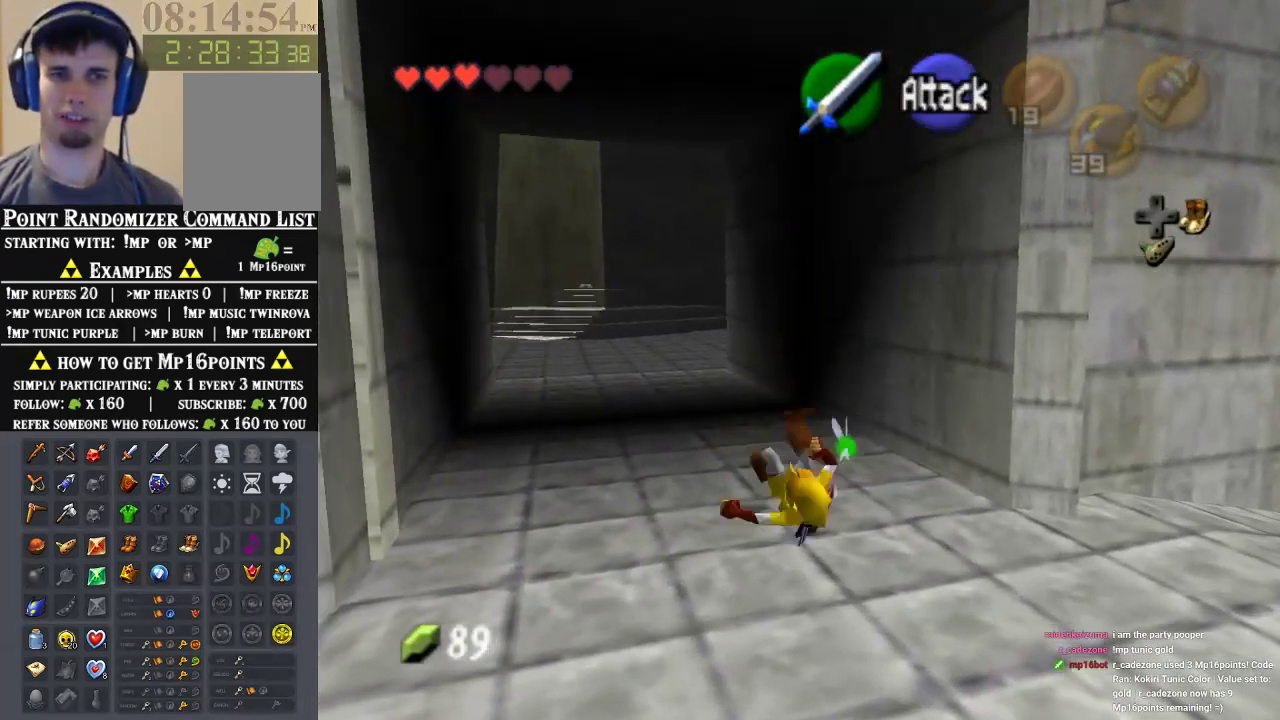
{"buttons": ["A"], "left_stick": "up-left", "events": [[367, "A", "down"]]}
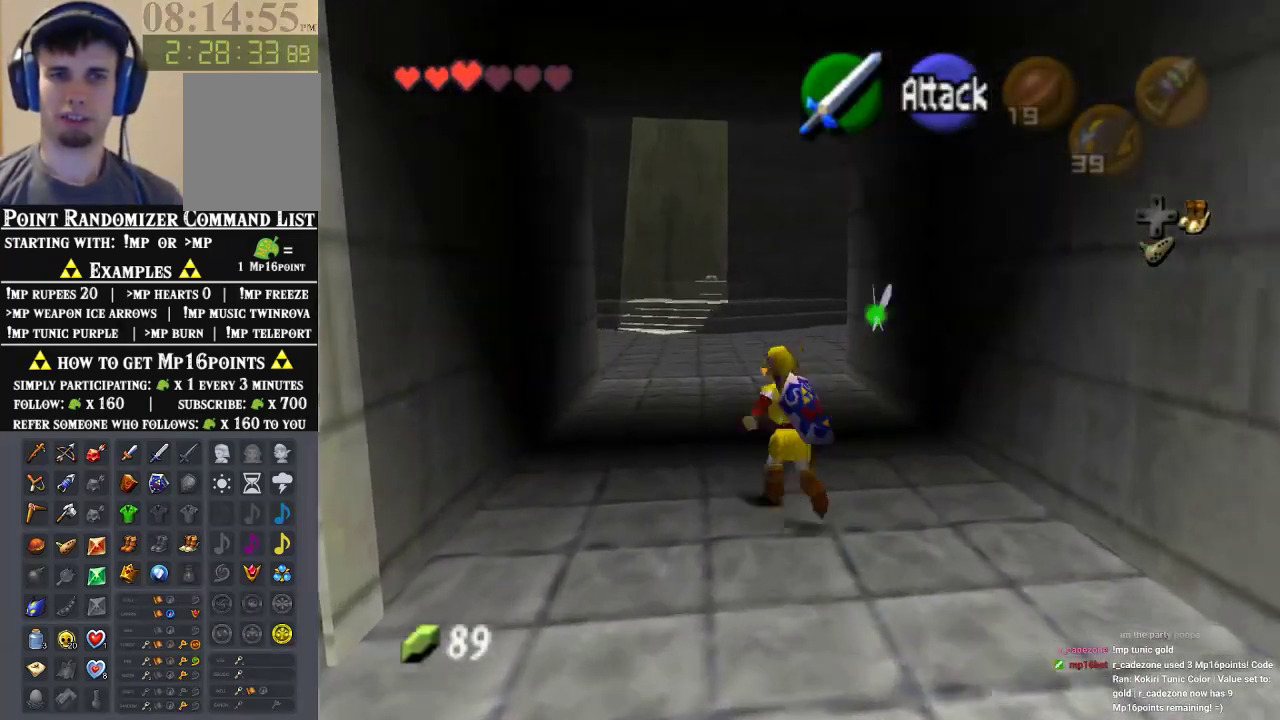
{"buttons": [], "left_stick": "up-right", "events": [[67, "A", "up"], [400, "left_stick", "up-right"]]}
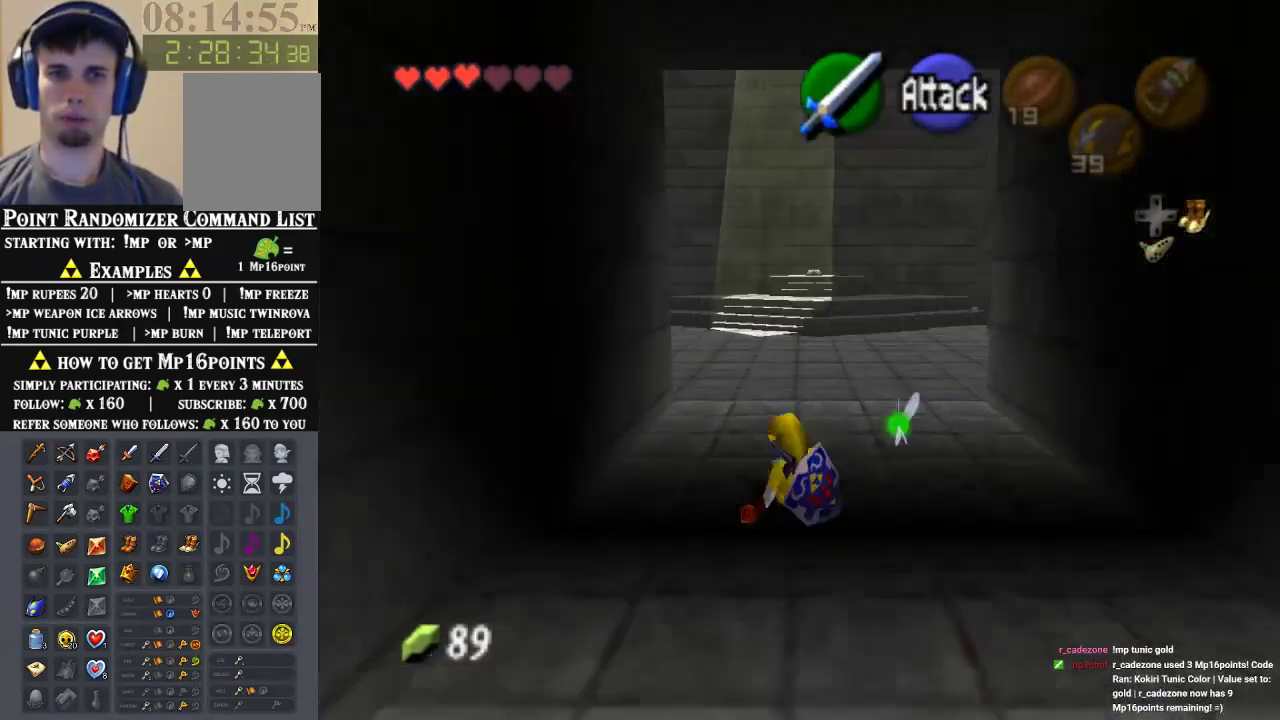
{"buttons": [], "left_stick": "up", "events": [[133, "left_stick", "up"], [333, "A", "down"], [467, "A", "up"]]}
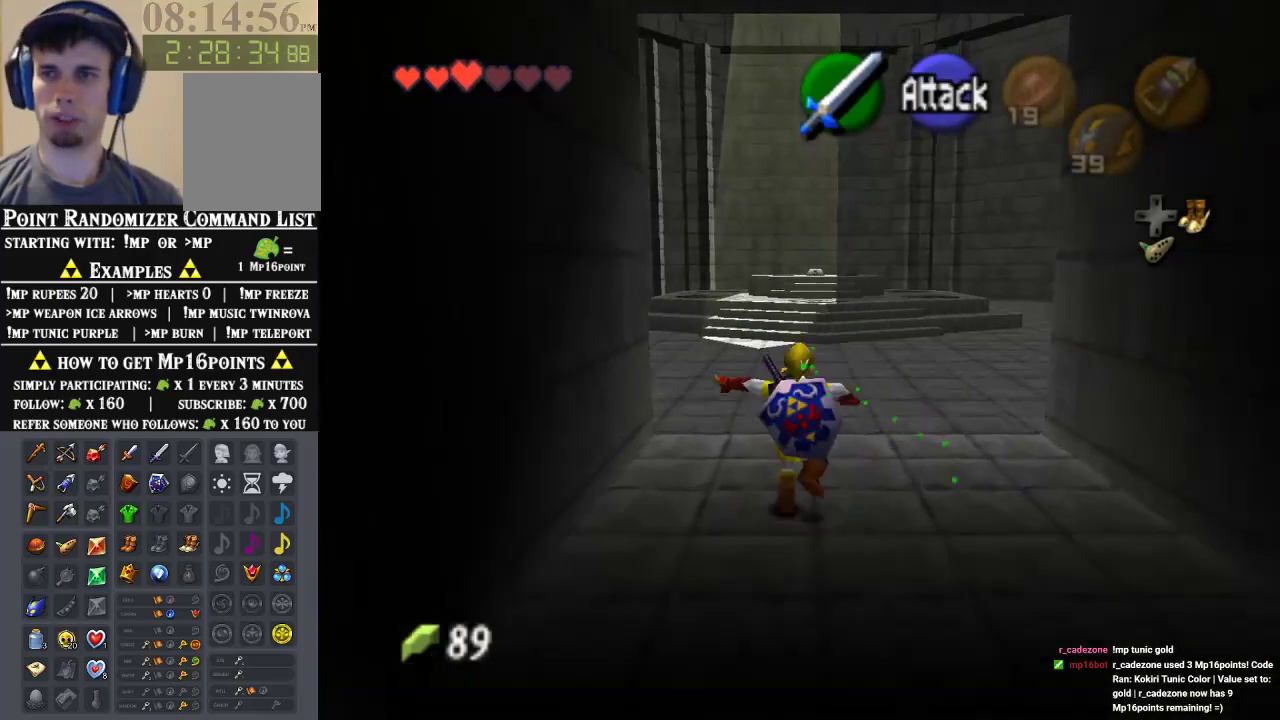
{"buttons": [], "left_stick": "up", "events": []}
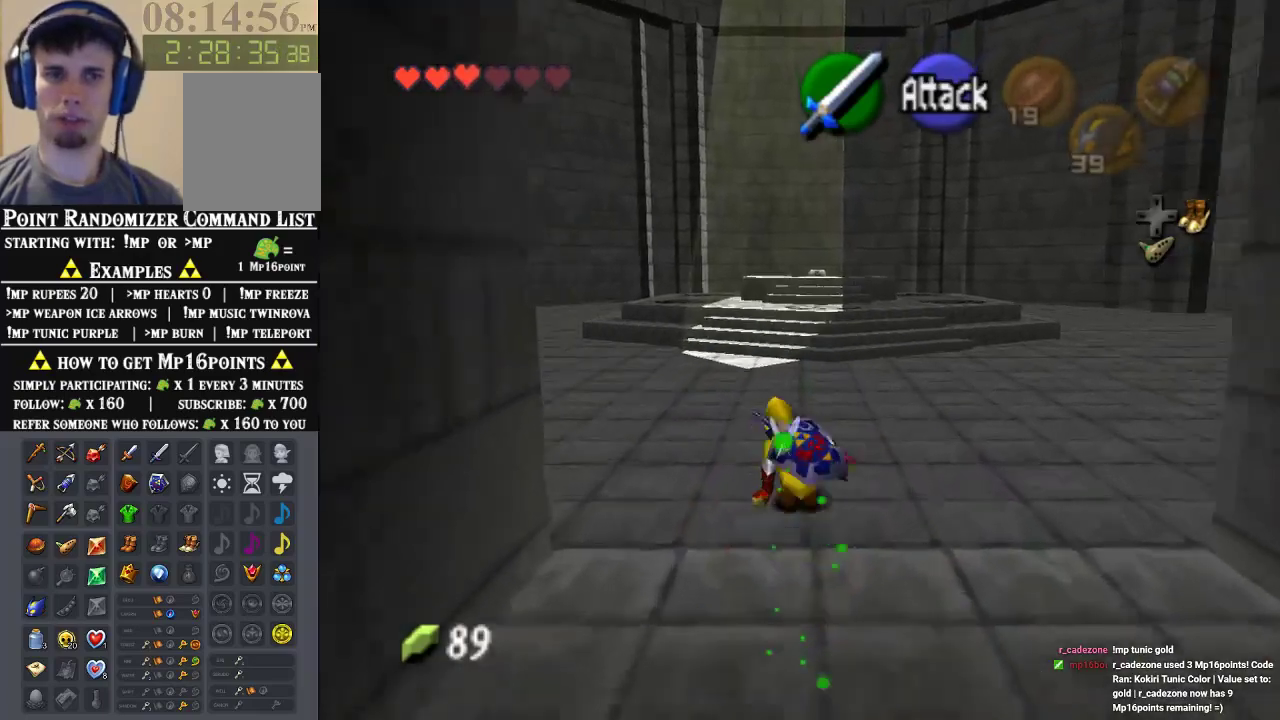
{"buttons": [], "left_stick": "up", "events": []}
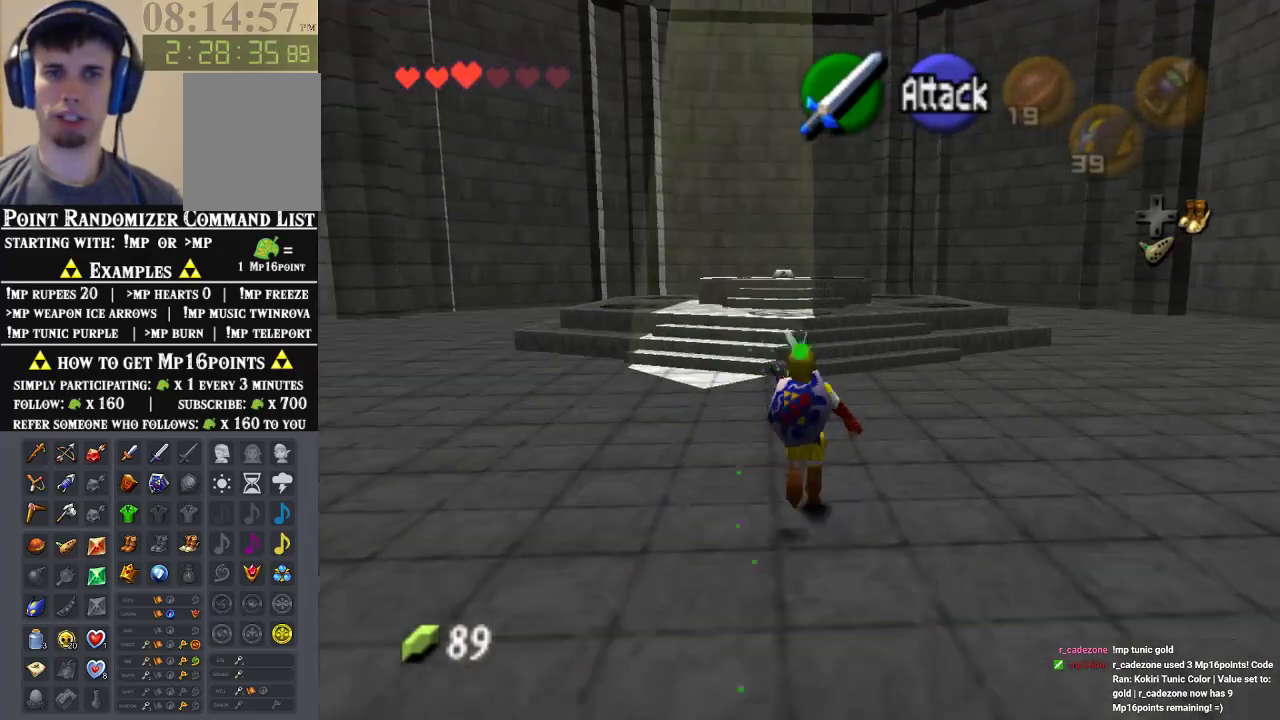
{"buttons": [], "left_stick": "up", "events": [[167, "A", "down"], [333, "A", "up"]]}
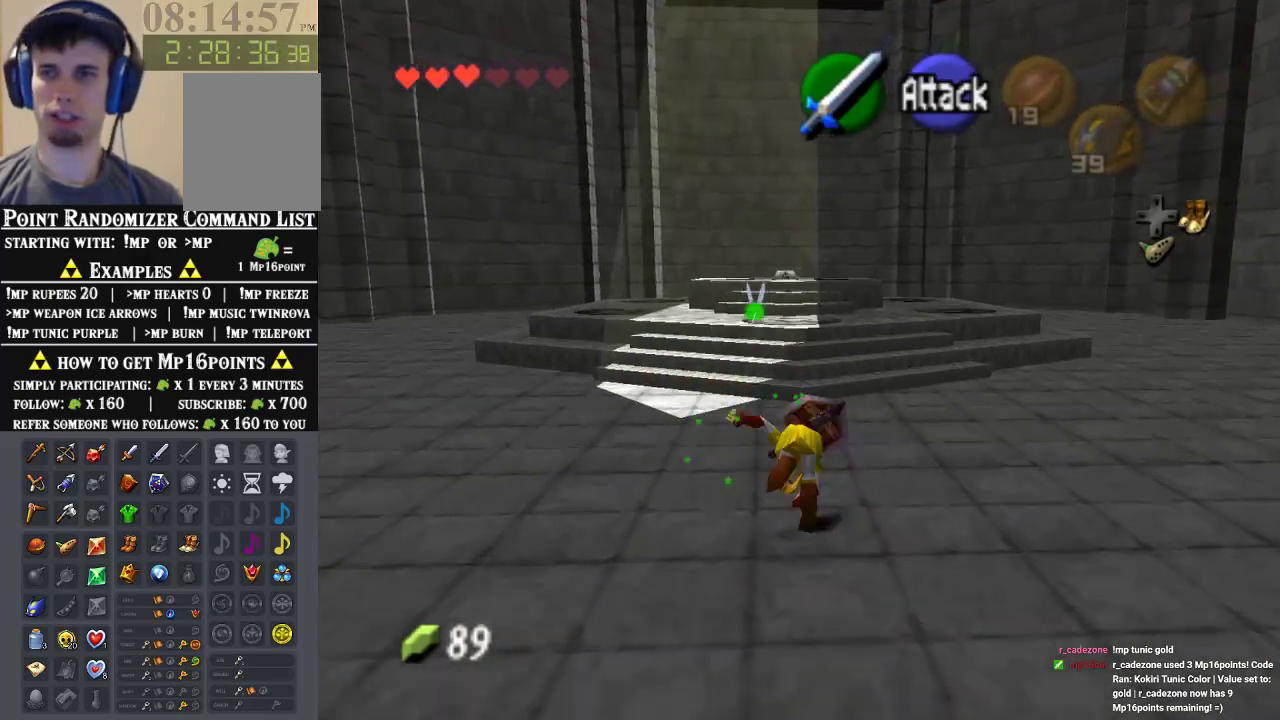
{"buttons": ["A"], "left_stick": "up", "events": [[367, "A", "down"]]}
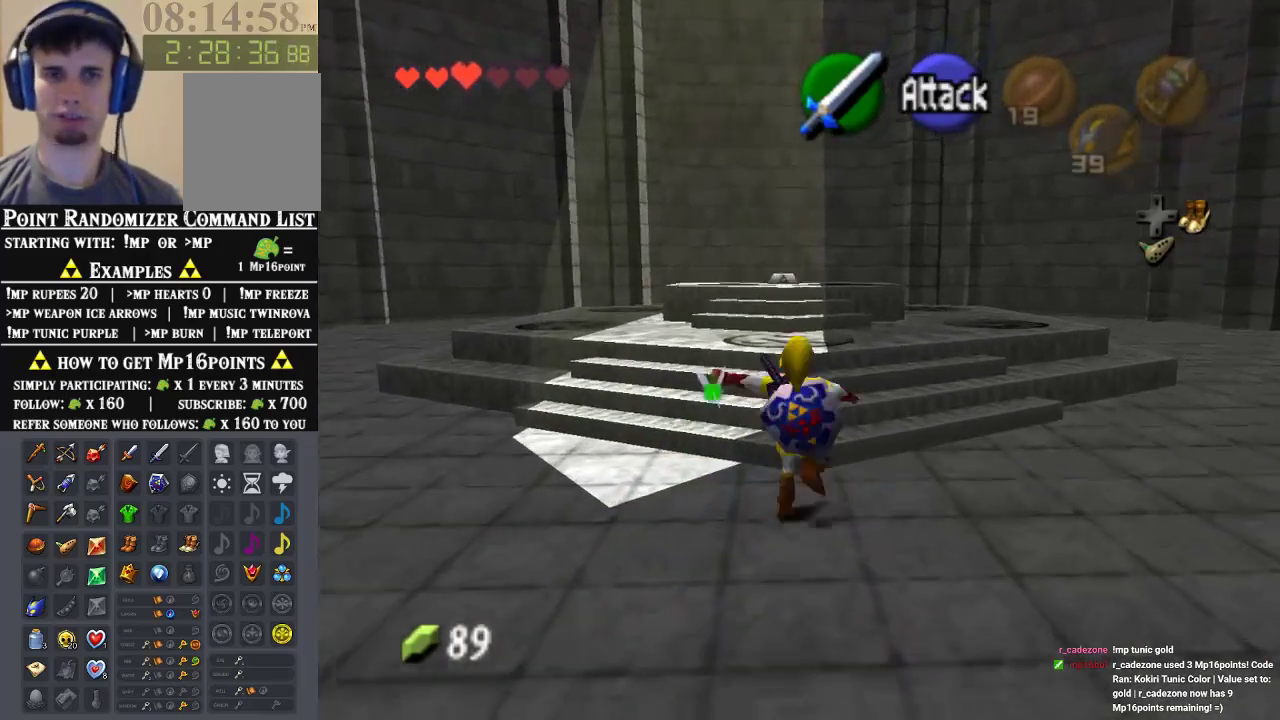
{"buttons": [], "left_stick": "up", "events": [[100, "A", "up"]]}
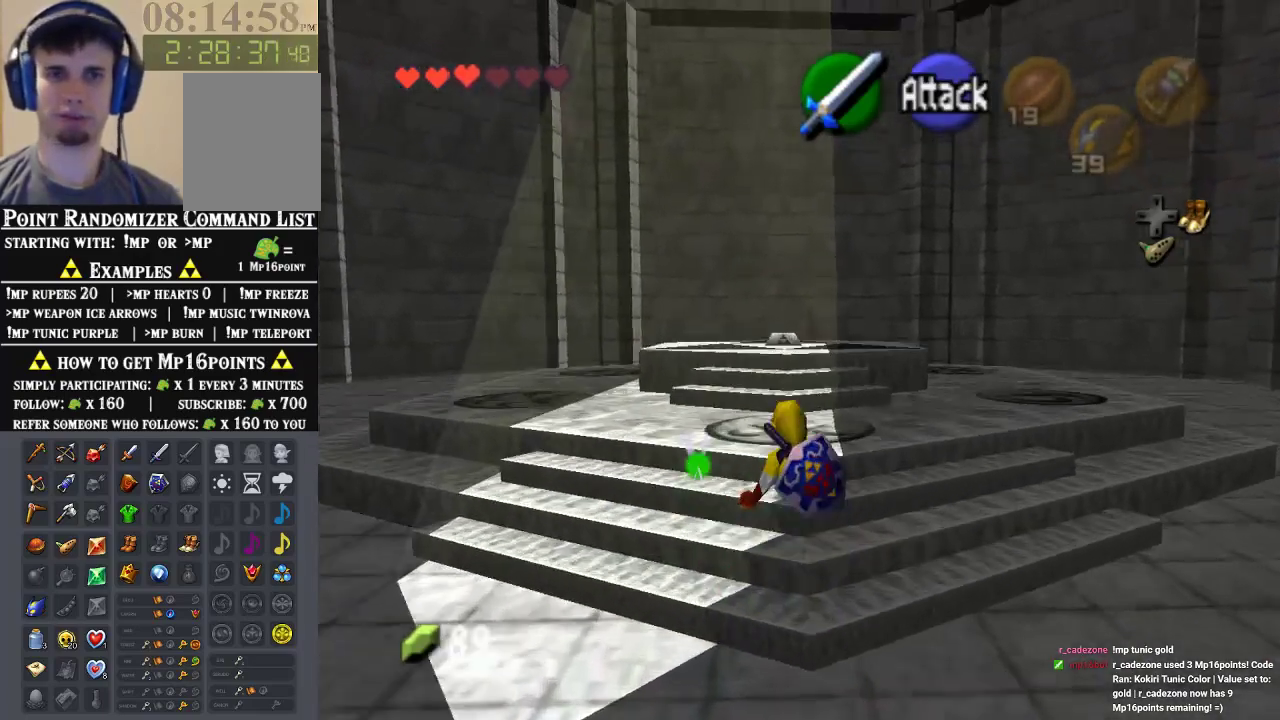
{"buttons": [], "left_stick": "up", "events": []}
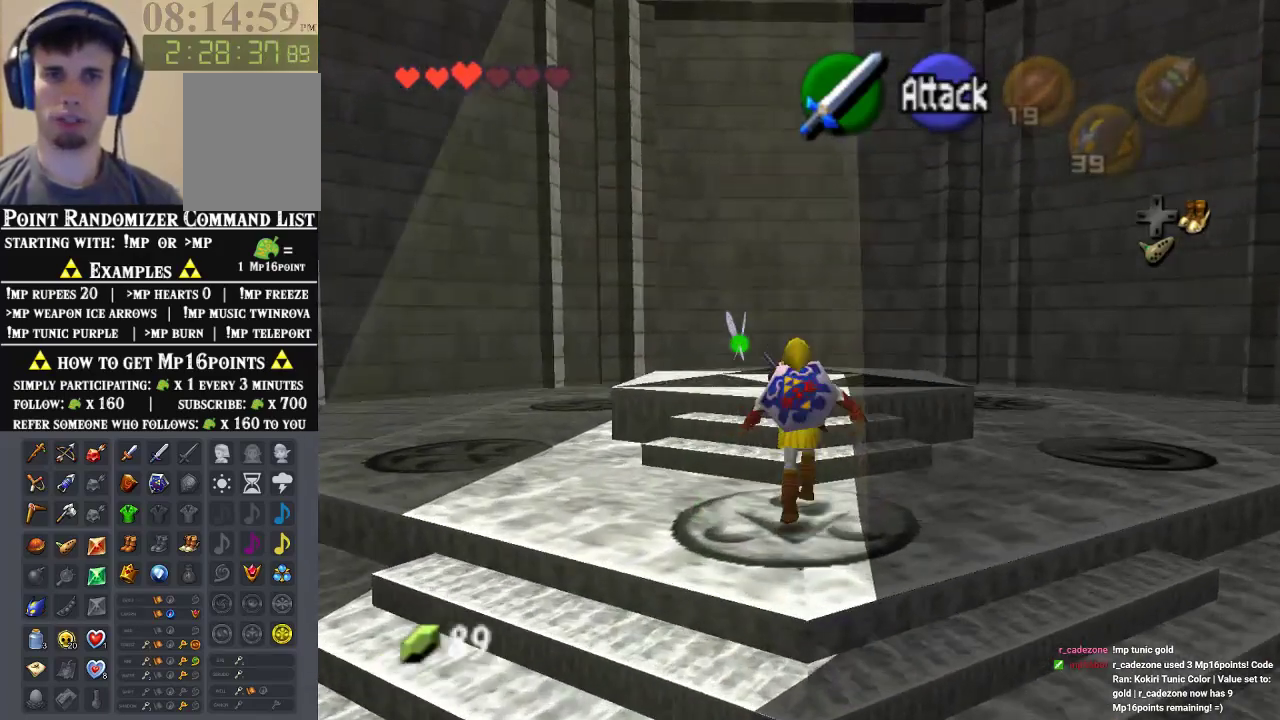
{"buttons": [], "left_stick": "up", "events": [[167, "A", "down"], [467, "A", "up"]]}
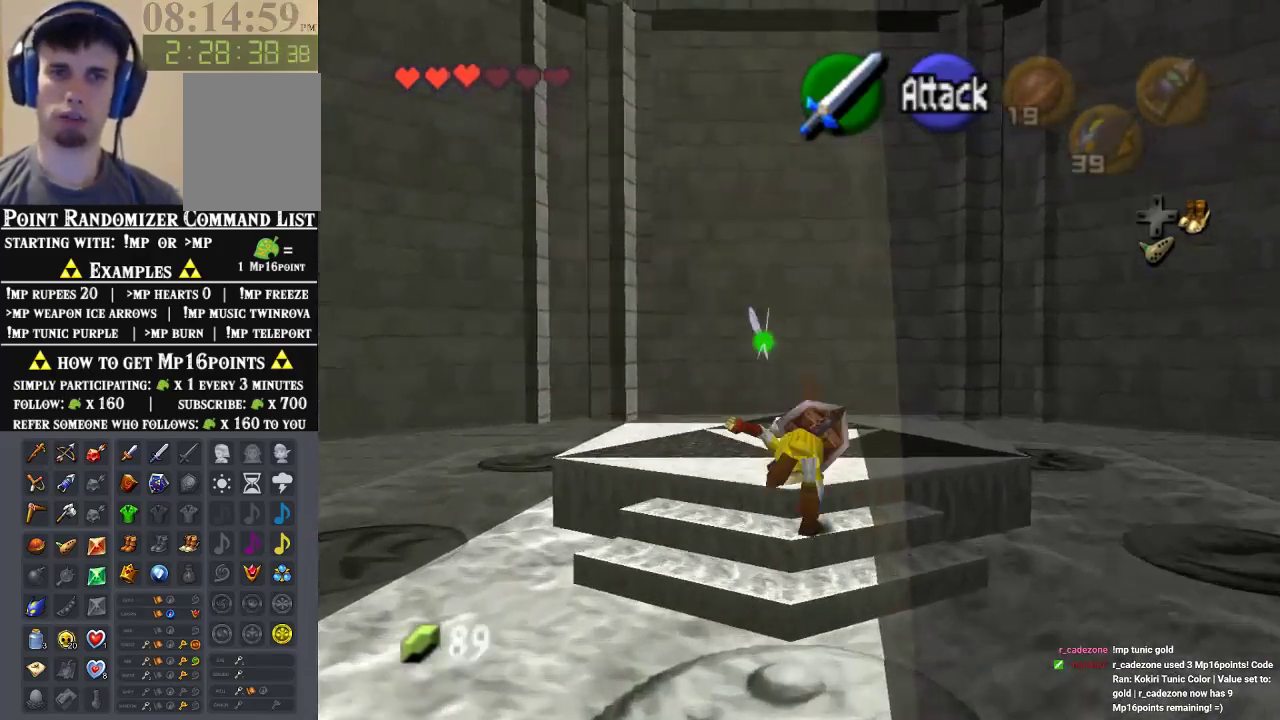
{"buttons": [], "left_stick": "center", "events": [[33, "A", "down"], [133, "A", "up"], [200, "A", "down"], [433, "left_stick", "center"], [467, "A", "up"]]}
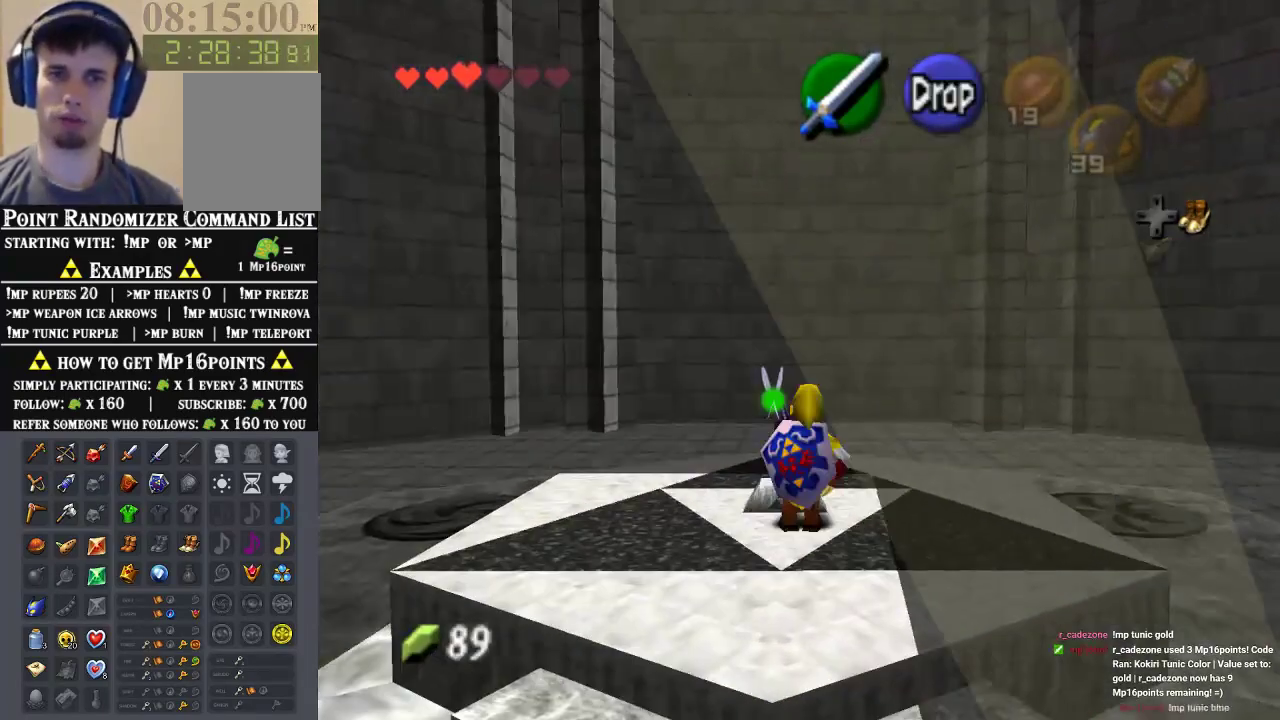
{"buttons": [], "left_stick": "center", "events": [[33, "A", "down"], [133, "A", "up"], [200, "A", "down"], [300, "A", "up"]]}